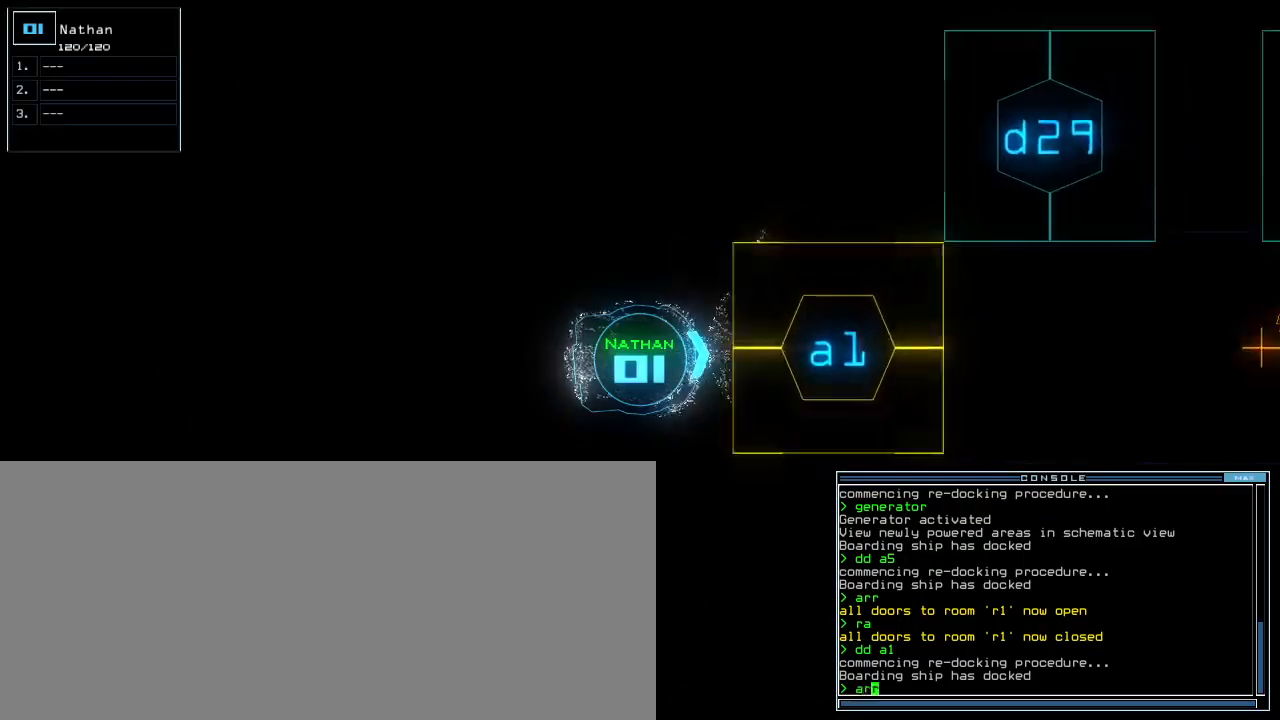
Gameplay with keyboard; each line is a JSON object with the keys held at the frame after it. "events" lists presses ("down") and releases ("up") of ".", "0", "1", "2", "3", "4", "5", "6", "7", "8", "9", "a", "b", "backspace", "c", "caps_lock", "comma", "ctrl_l", "ctrl_r", "d", "down", "e", "equals", "escape", "f5", "g", "h", "i", "j", "k", "l", "left", "m", "minus", "n", "o", "p", "q", "quote", "r", "return", "right", "s", "semicolon", "shift_l", "shift_r", "space", "t", "tab", "tilde", "u", "up", "v", "w", "x", "y" and "z" between this image and that frame as [ms after this image, input, new state], when the widget could be followed in between. No other keys are recorded. Mouse input is not recorded. Not read: f other_keys.
{"keys": ["right", "up"], "events": [[200, "left", "down"], [340, "left", "up"], [400, "right", "down"]]}
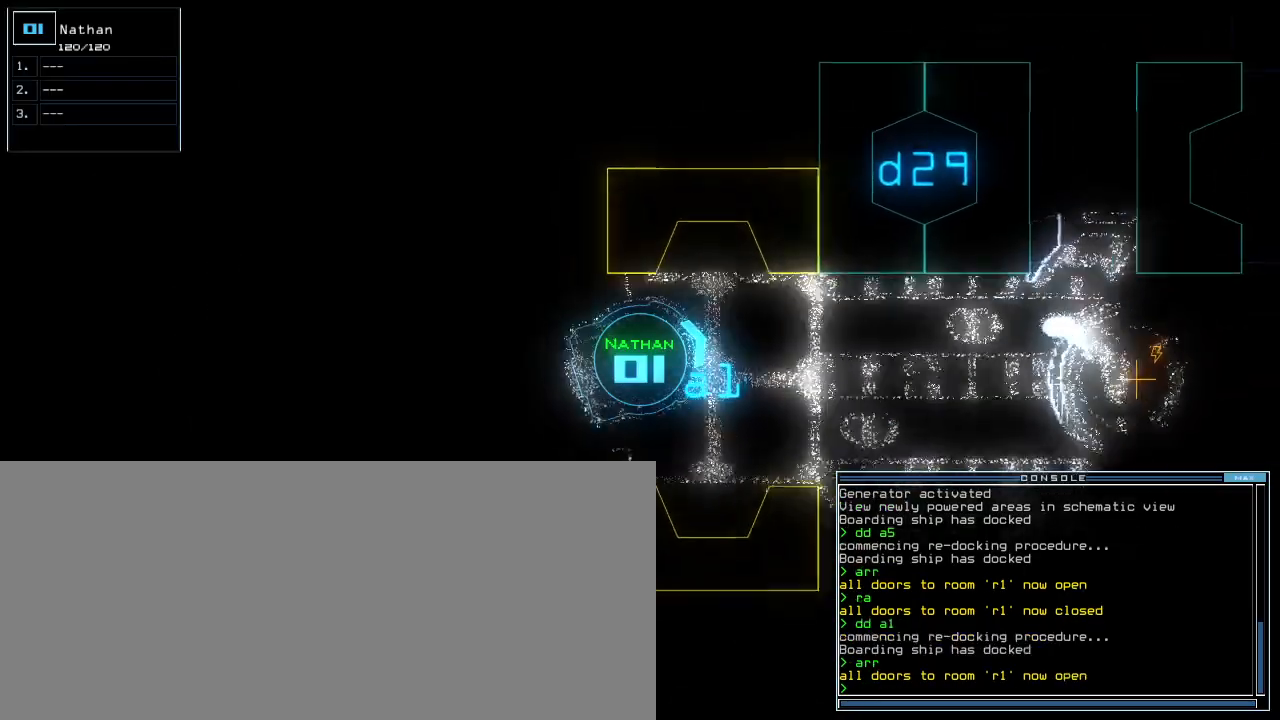
{"keys": ["up"], "events": [[40, "right", "up"], [360, "right", "down"], [440, "right", "up"]]}
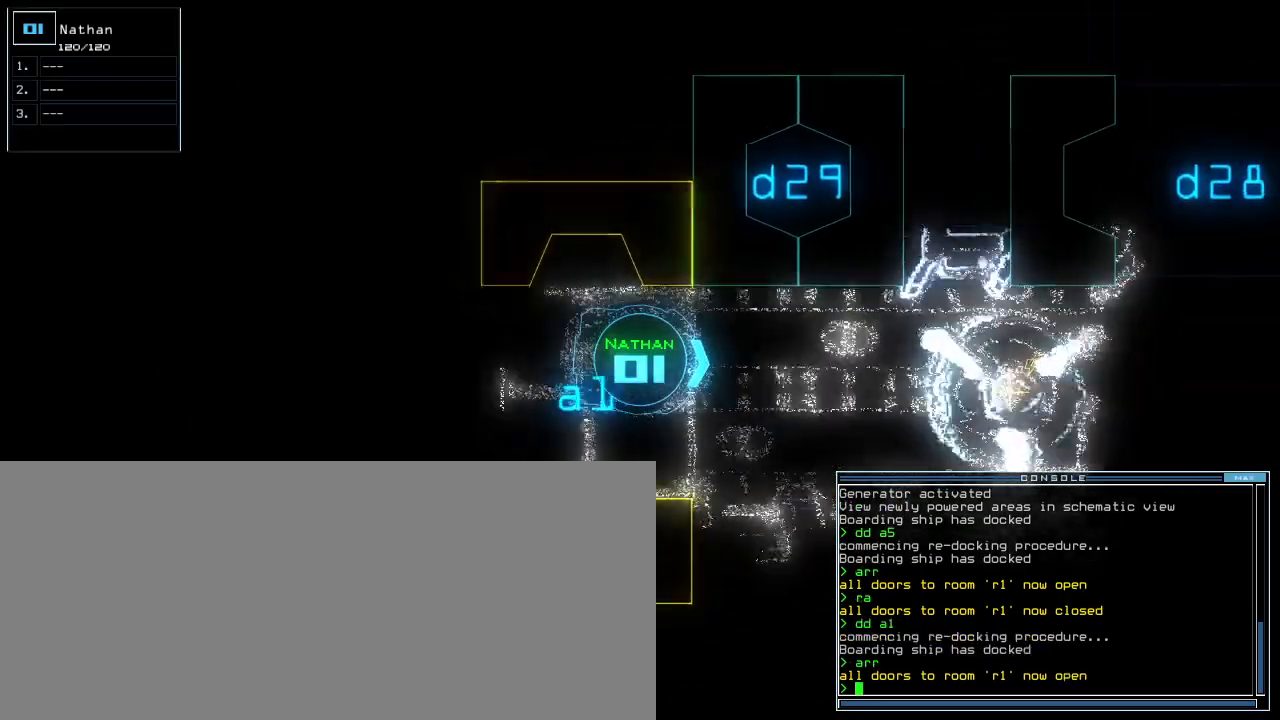
{"keys": ["up"], "events": []}
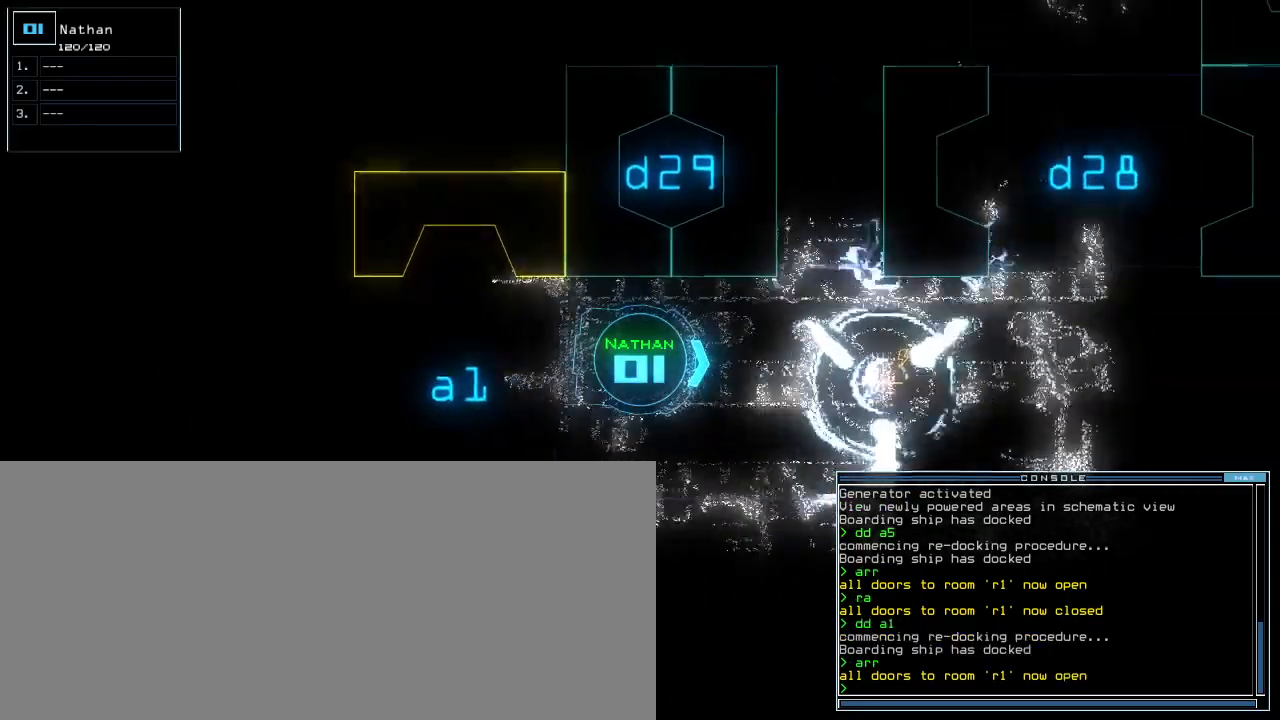
{"keys": ["up"], "events": []}
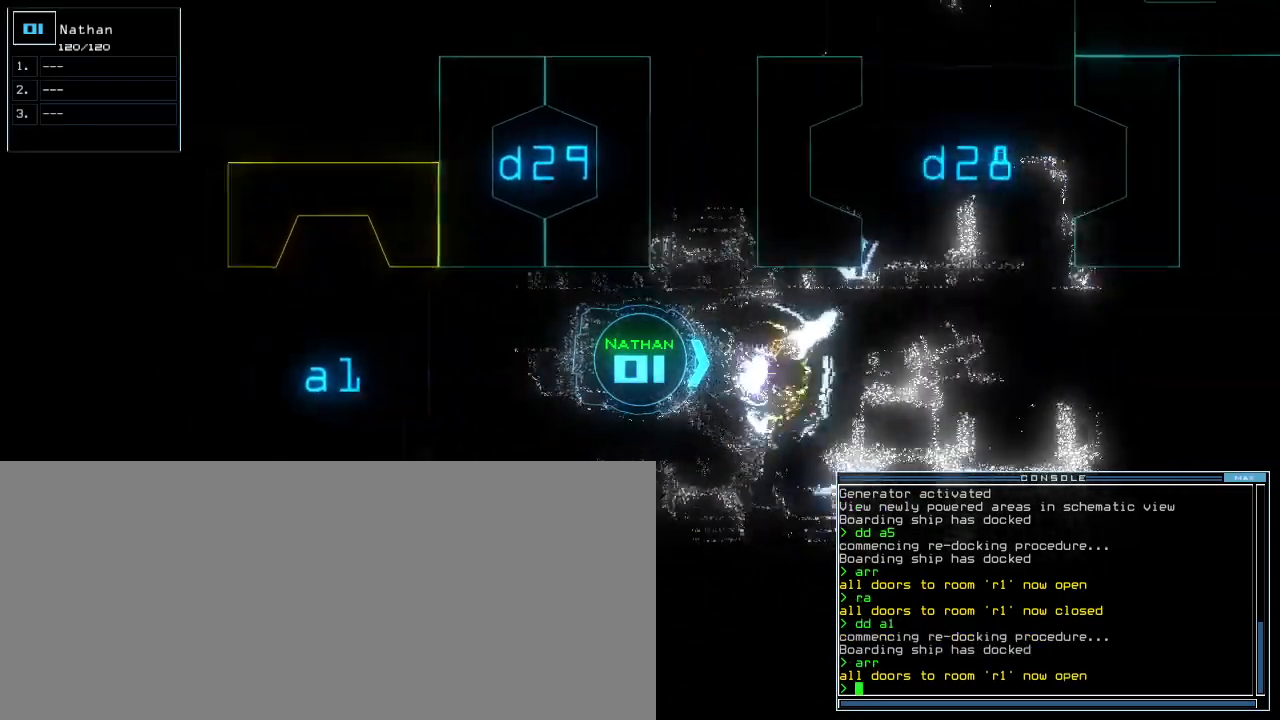
{"keys": ["up"], "events": [[240, "left", "down"], [300, "left", "up"]]}
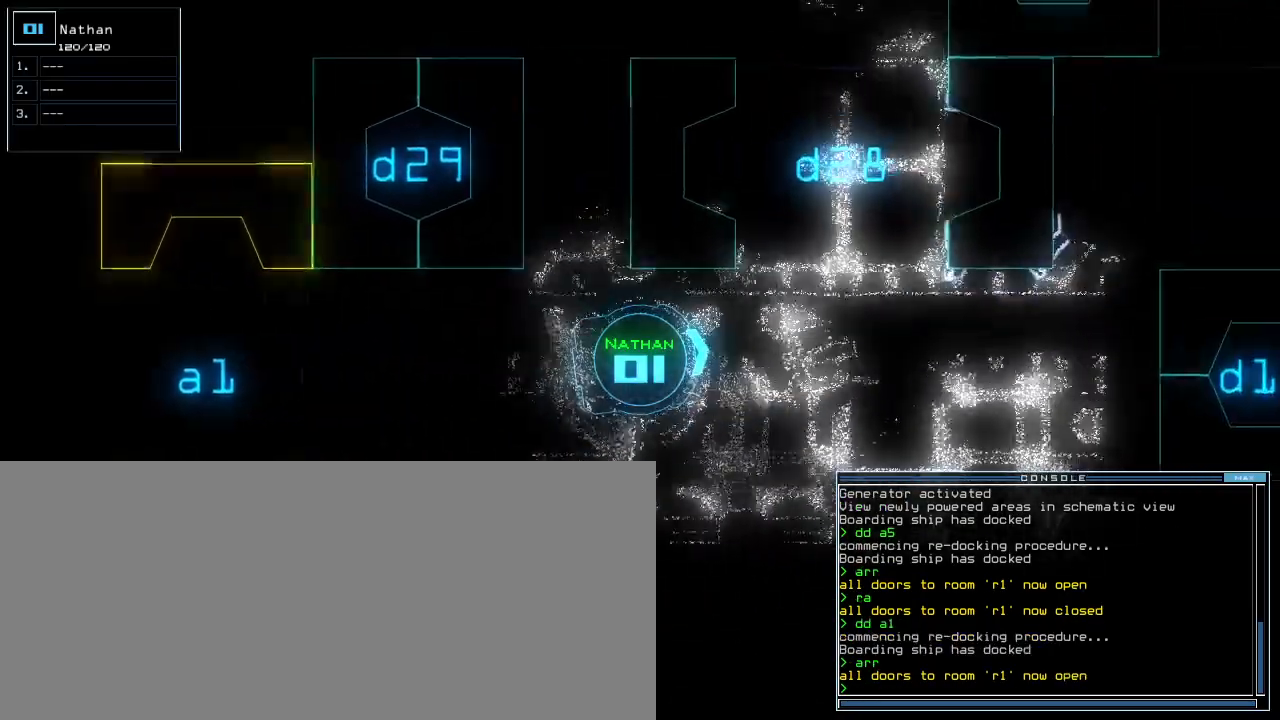
{"keys": ["left", "up"], "events": [[360, "left", "down"], [460, "left", "up"], [500, "left", "down"]]}
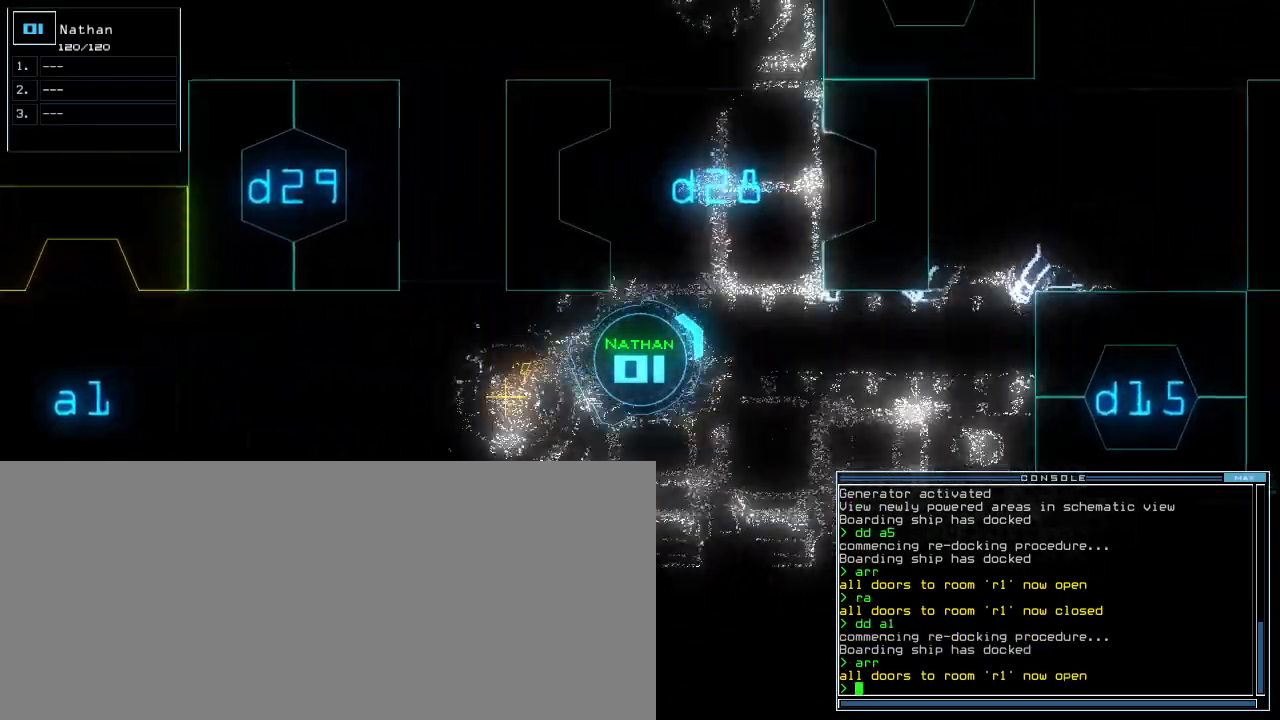
{"keys": ["left", "up"], "events": [[120, "left", "up"], [220, "left", "down"], [340, "left", "up"], [440, "left", "down"]]}
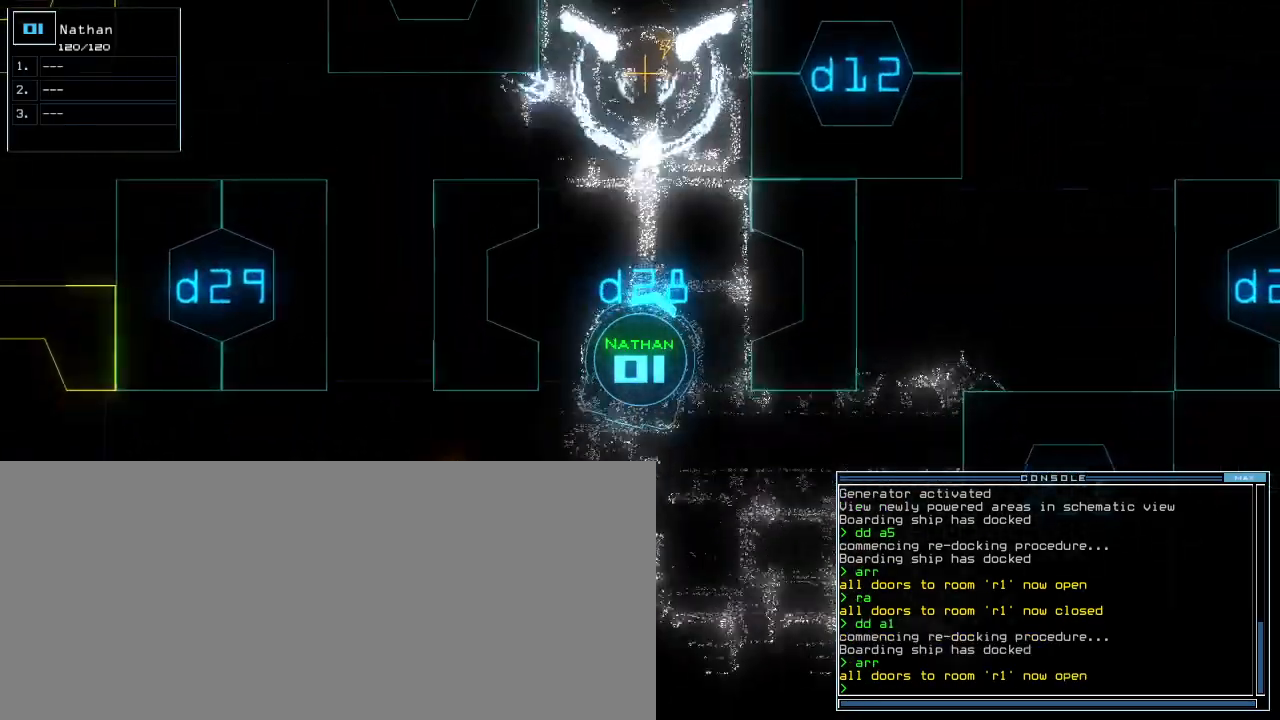
{"keys": ["up"], "events": [[20, "left", "up"]]}
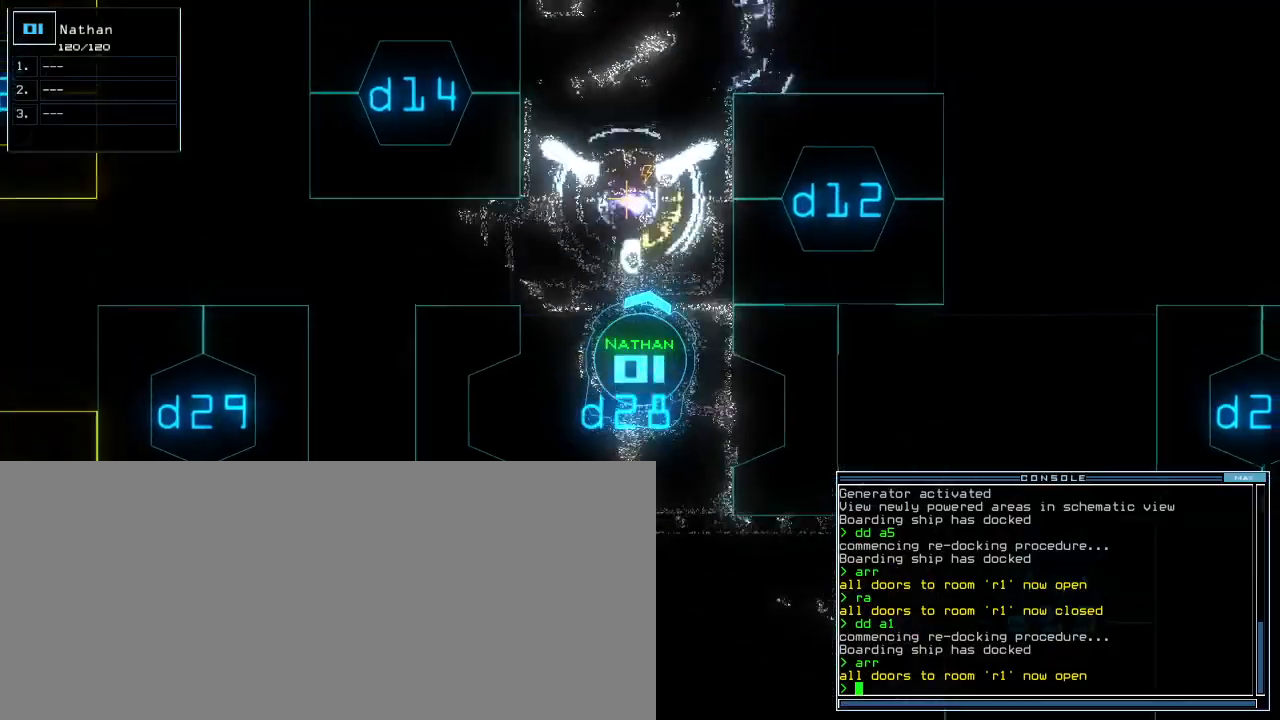
{"keys": [], "events": [[320, "up", "up"], [340, "3", "down"], [420, "3", "up"]]}
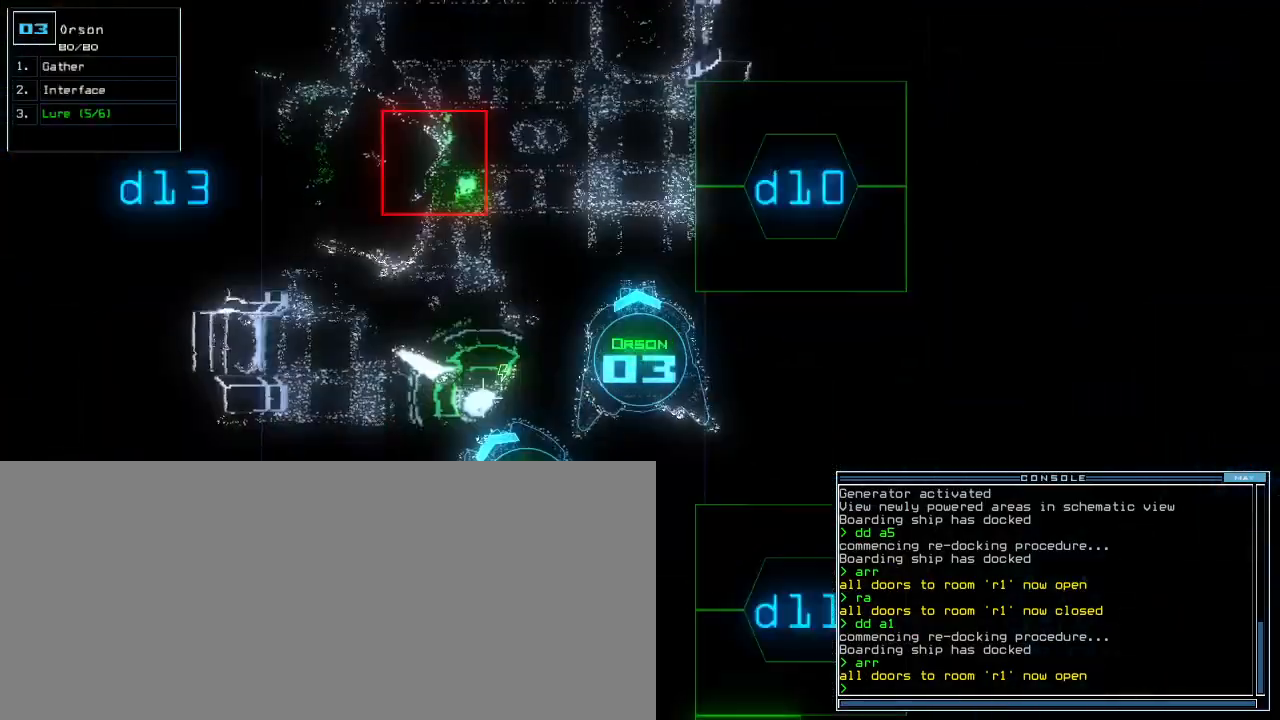
{"keys": [], "events": [[180, "down", "down"], [300, "down", "up"]]}
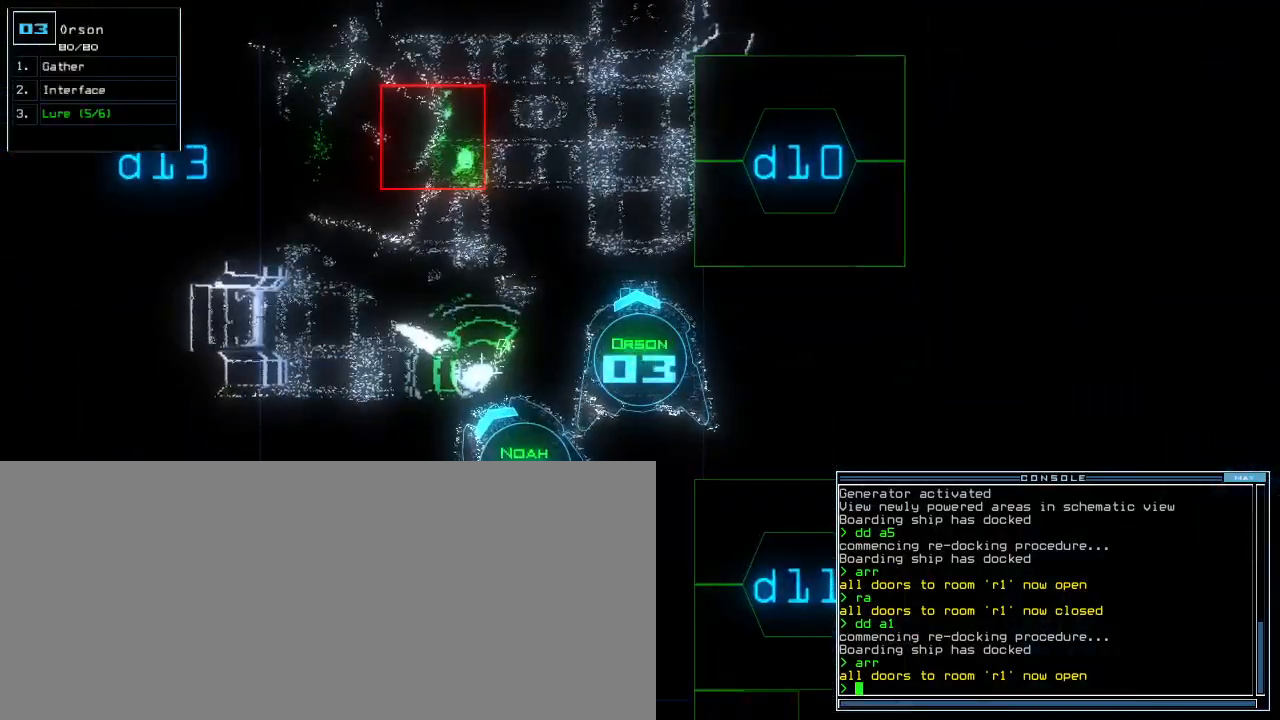
{"keys": [], "events": []}
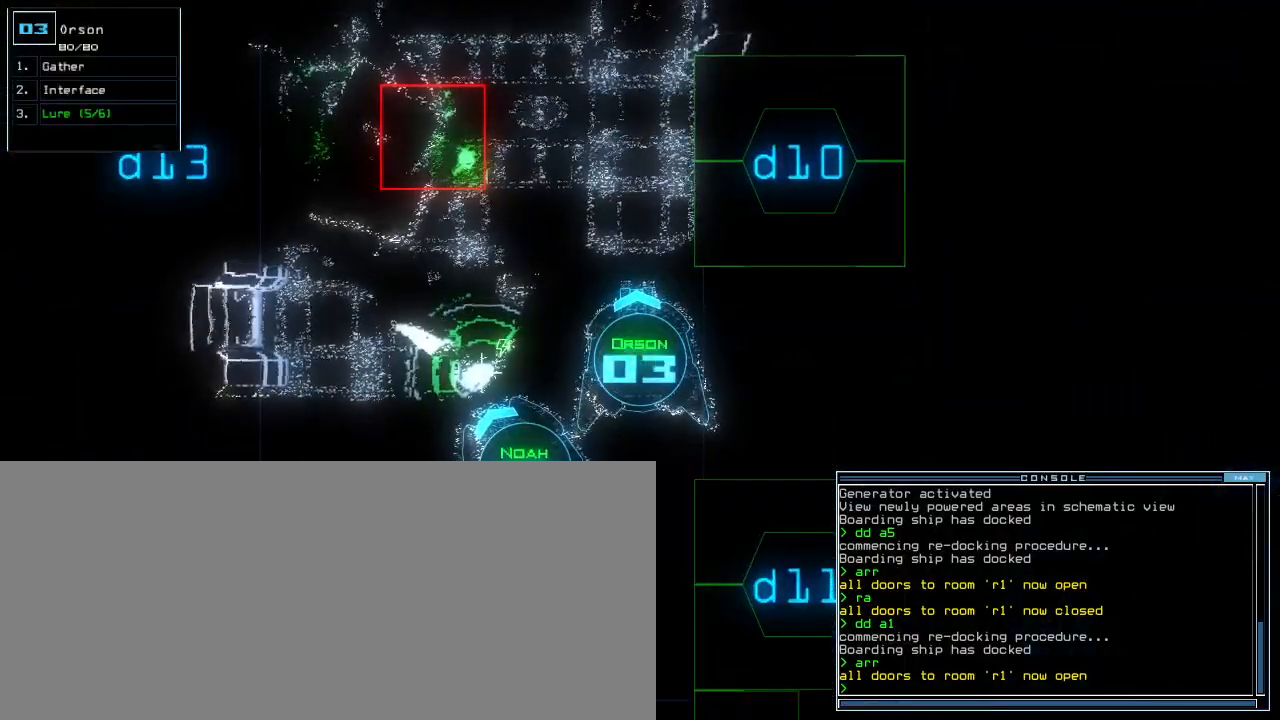
{"keys": ["up"]}
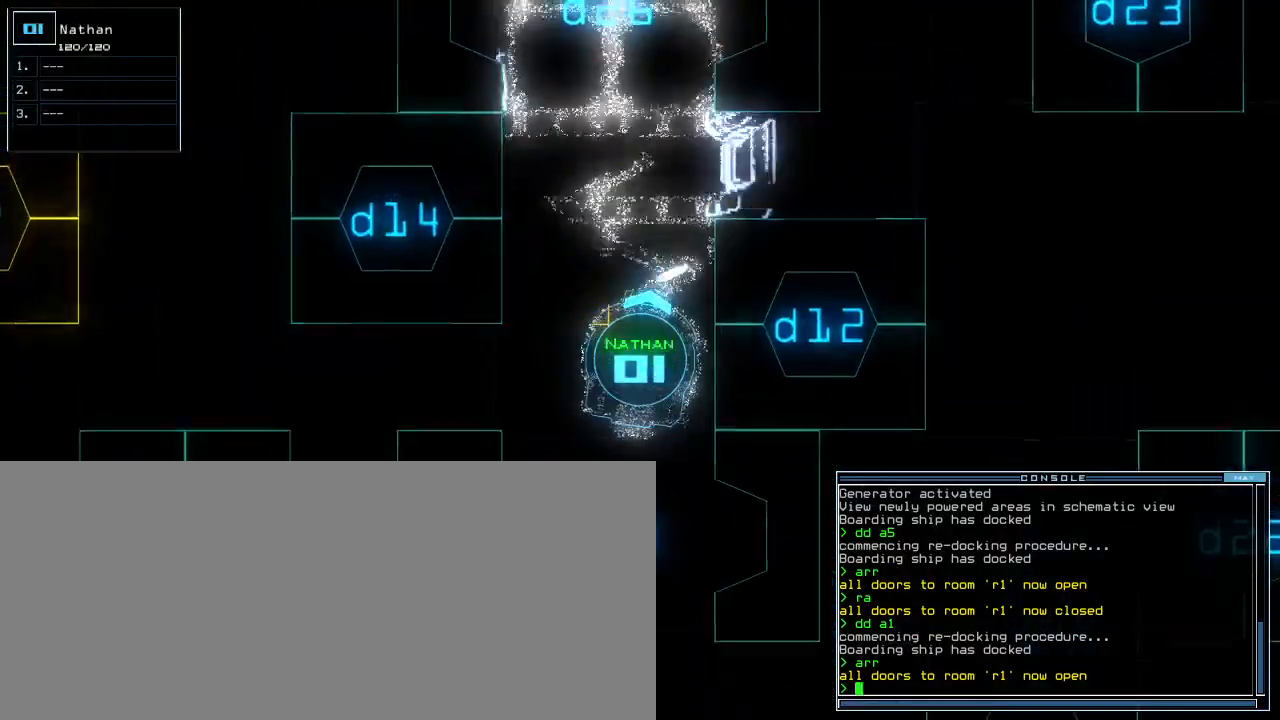
{"keys": ["a", "up"]}
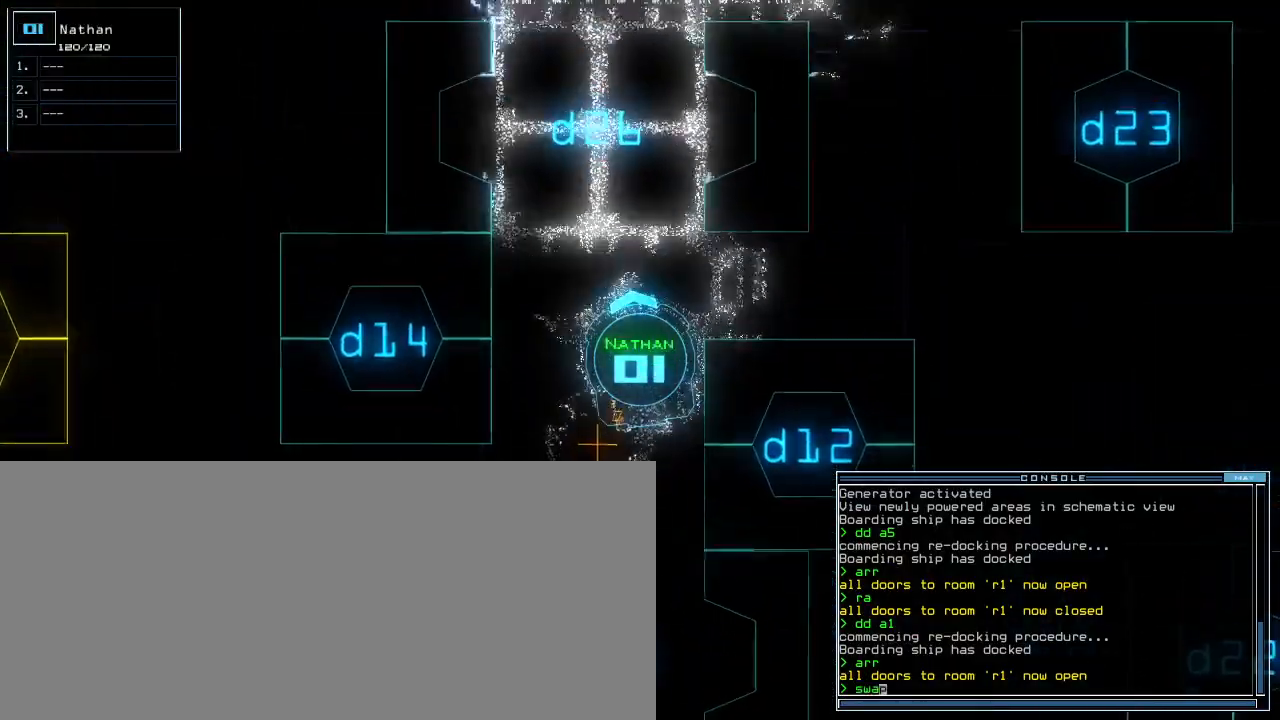
{"keys": ["space", "up"], "events": [[40, "a", "up"], [420, "space", "down"]]}
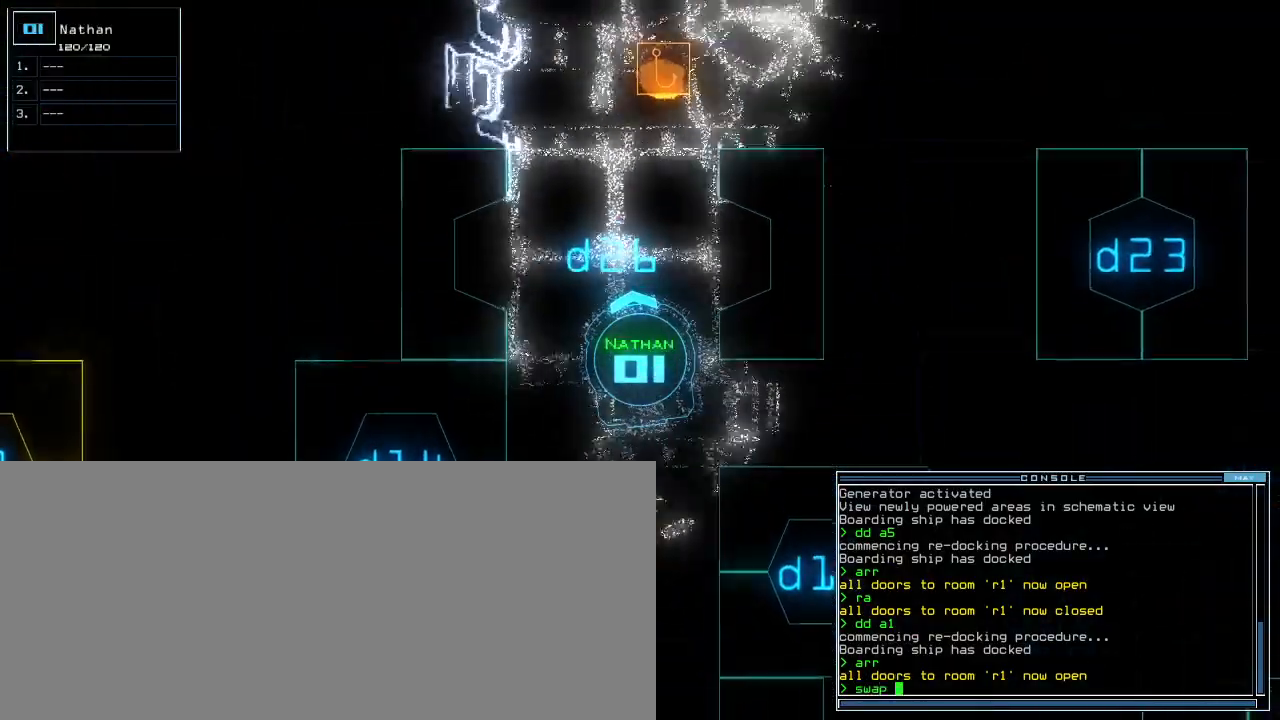
{"keys": ["up"], "events": [[20, "space", "up"], [260, "right", "down"], [320, "right", "up"], [440, "quote", "down"], [500, "quote", "up"]]}
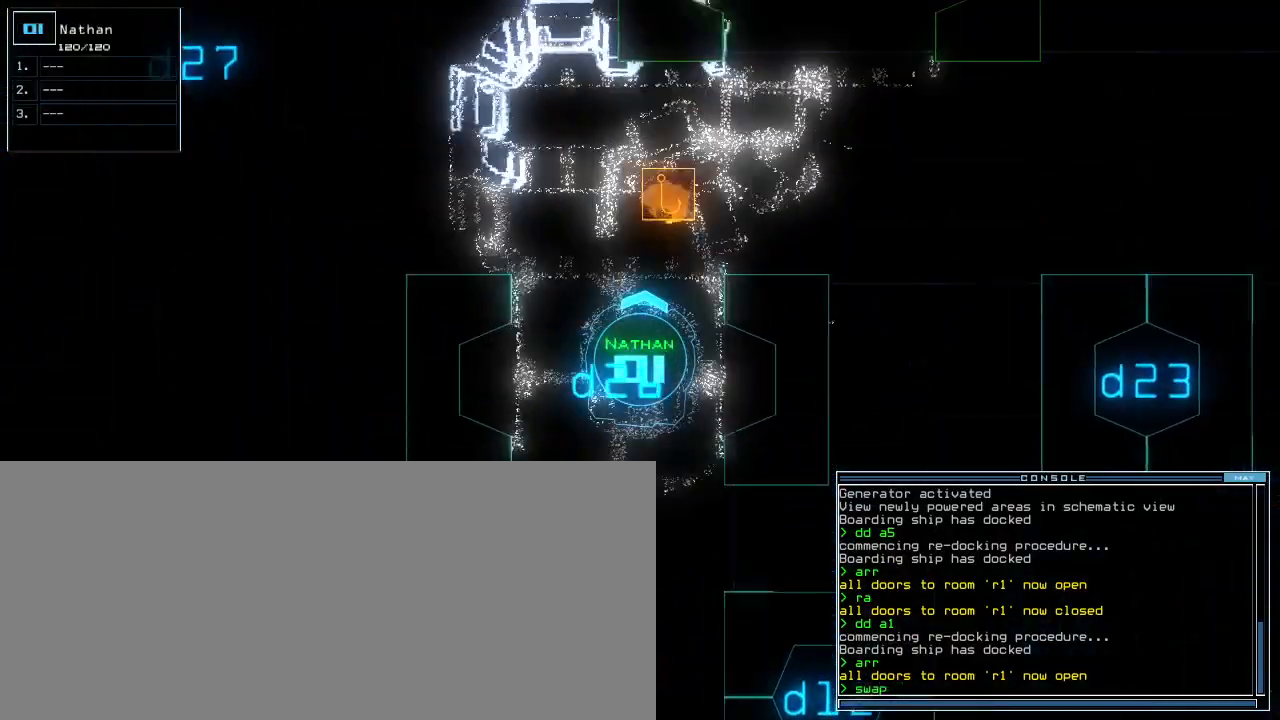
{"keys": ["right", "up"], "events": [[280, "3", "down"], [340, "3", "up"], [400, "right", "down"]]}
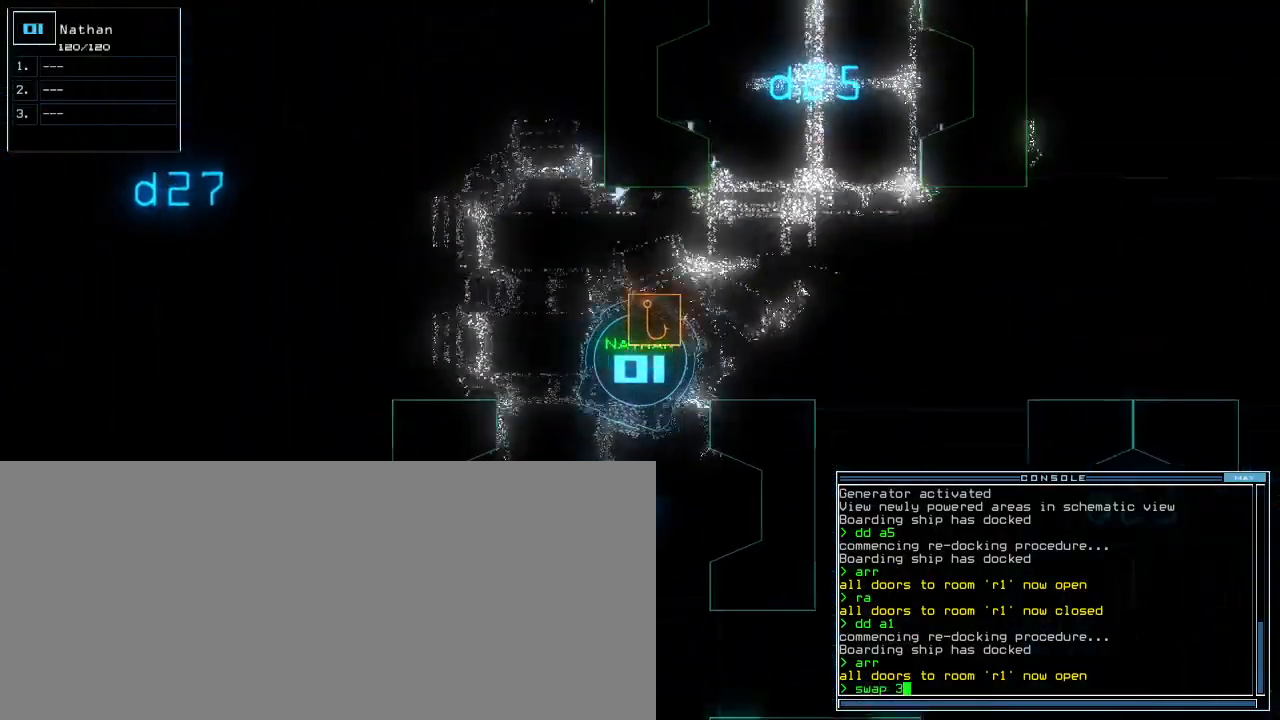
{"keys": ["up"], "events": [[140, "right", "up"], [400, "left", "down"], [460, "left", "up"]]}
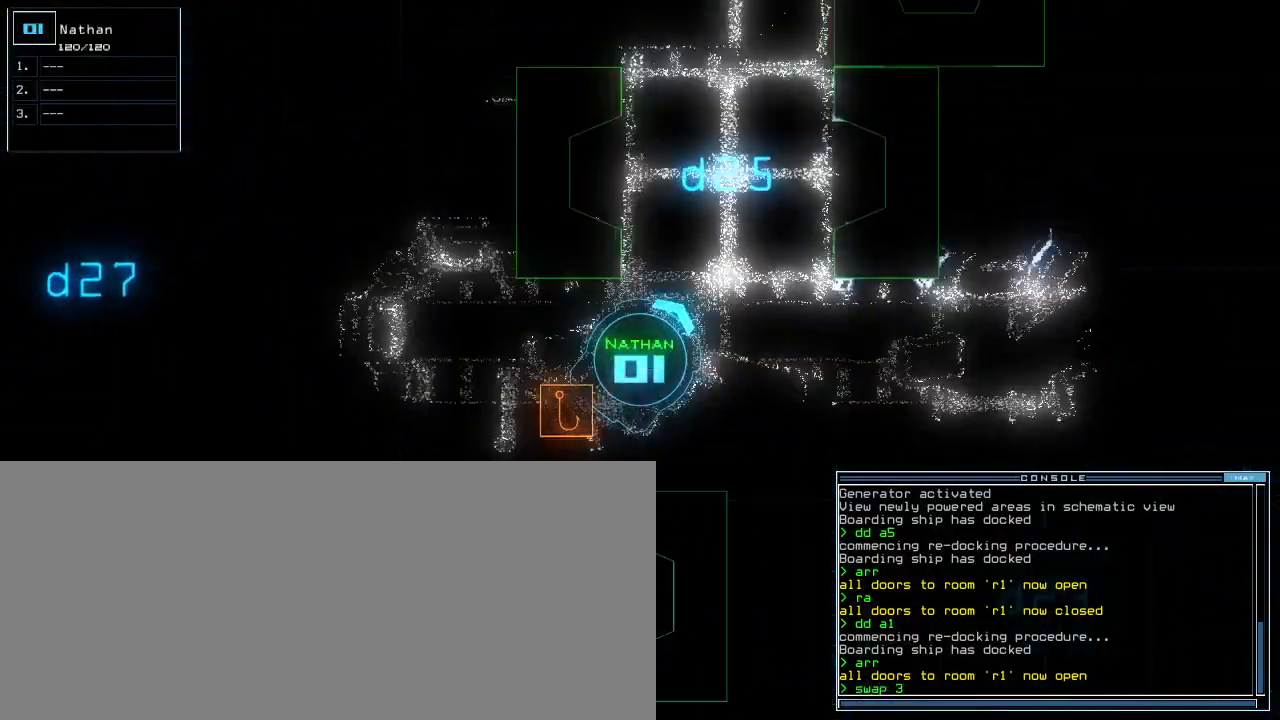
{"keys": ["up"]}